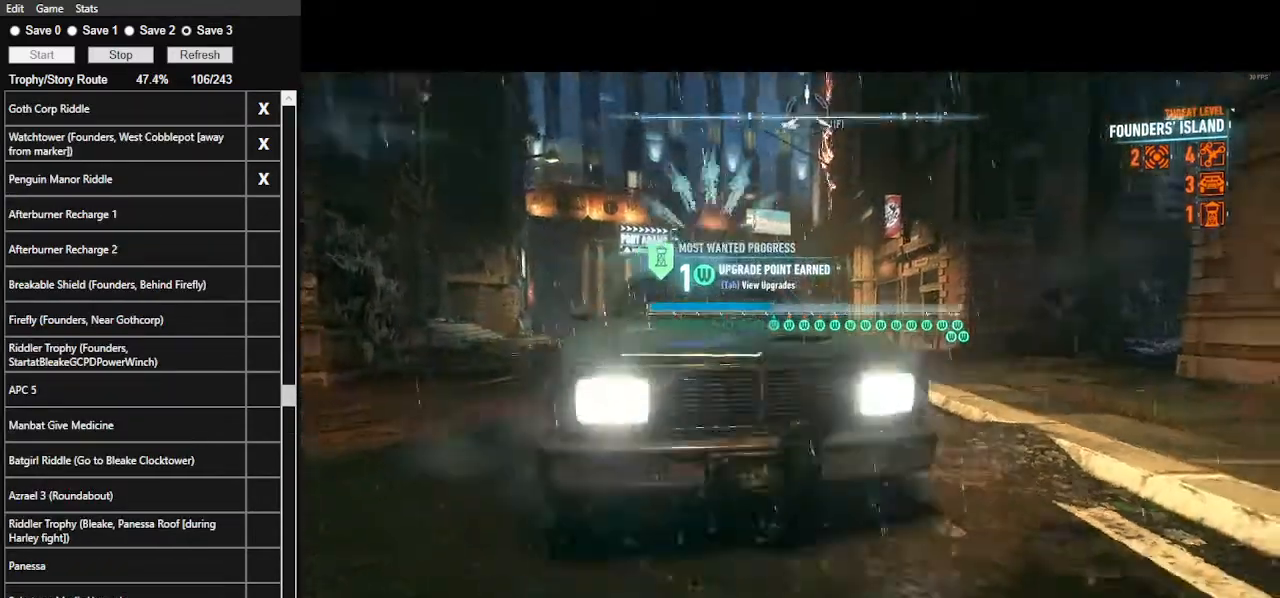
Gameplay with keyboard and mouse; each line is a JSON object with the keys and mouse buttons held at the frame after it. "events" lists presses ("down") and releases ("up") of ".", "/", "0", "1", "2", "3", "4", "5", "6", "7", "8", "9", "a", "alt_l", "alt_r", "b", "backslash", "backspace", "c", "caps_lock", "comma", "ctrl_l", "ctrl_r", "d", "e", "equals", "f", "g", "h", "i", "j", "k", "l", "lbracket", "m", "minus", "n", "o", "p", "q", "quote", "r", "rbracket", "return", "s", "semicolon", "shift_l", "shift_r", "space", "super", "t", "tab", "tilde", "u", "v", "w", "x", "y", "z", "mouse_left", "mouse_wheel" and "mouse_right" between this image and that frame as [ms after this image, input, new state], when the widget could be followed in between. "mouse_left", "mouse_wheel", "mouse_right" = the "left", "wheel", "right" buttons of the "mouse" list. No other keys are recorded. "wheel" means that the mouse wheel is clicked or scrolled. Not read: mouse_move.
{"keys": [], "mouse": [], "events": [[67, "e", "down"], [167, "e", "up"], [267, "e", "down"], [300, "e", "up"]]}
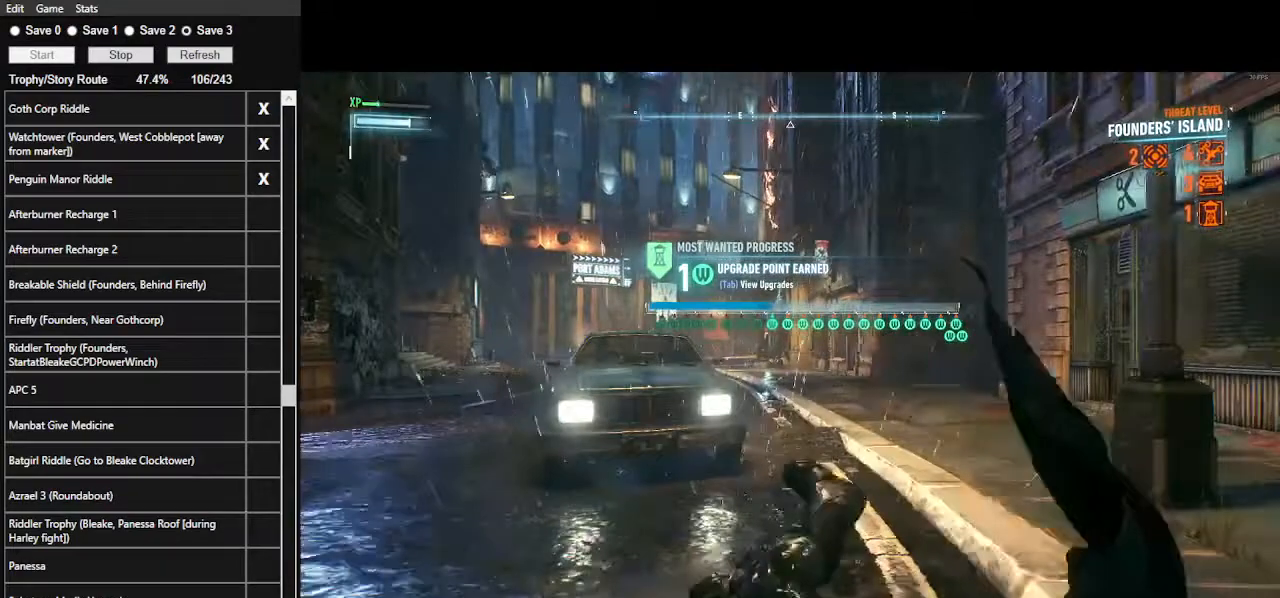
{"keys": [], "mouse": [], "events": []}
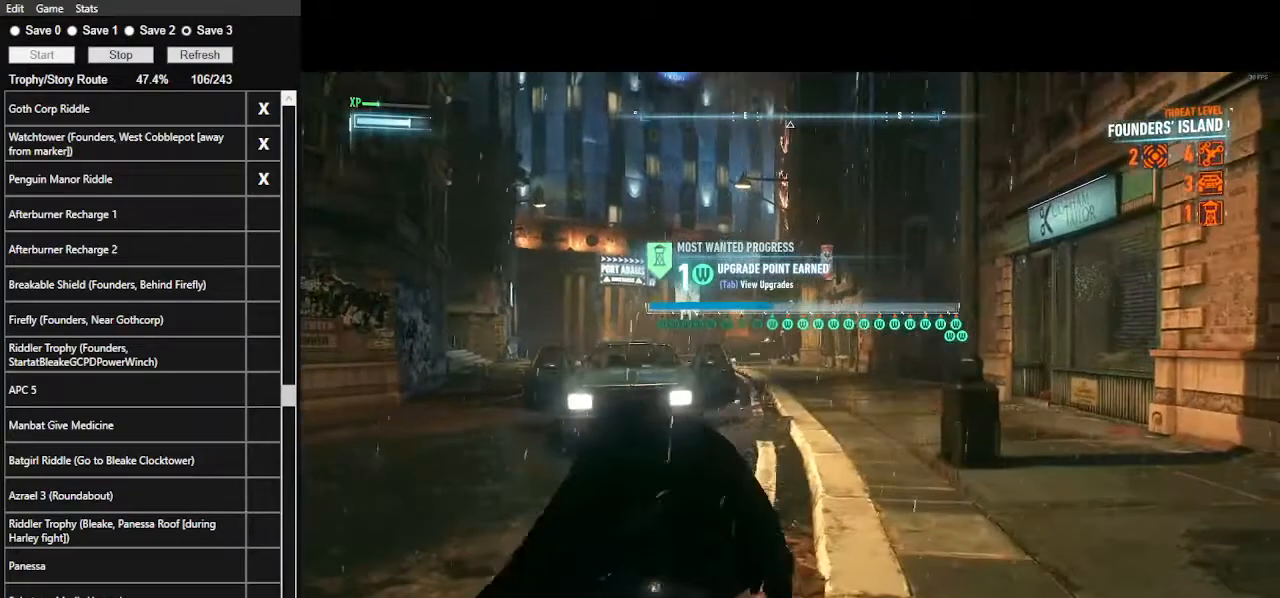
{"keys": ["space", "w"], "mouse": [], "events": [[67, "w", "down"], [167, "space", "down"]]}
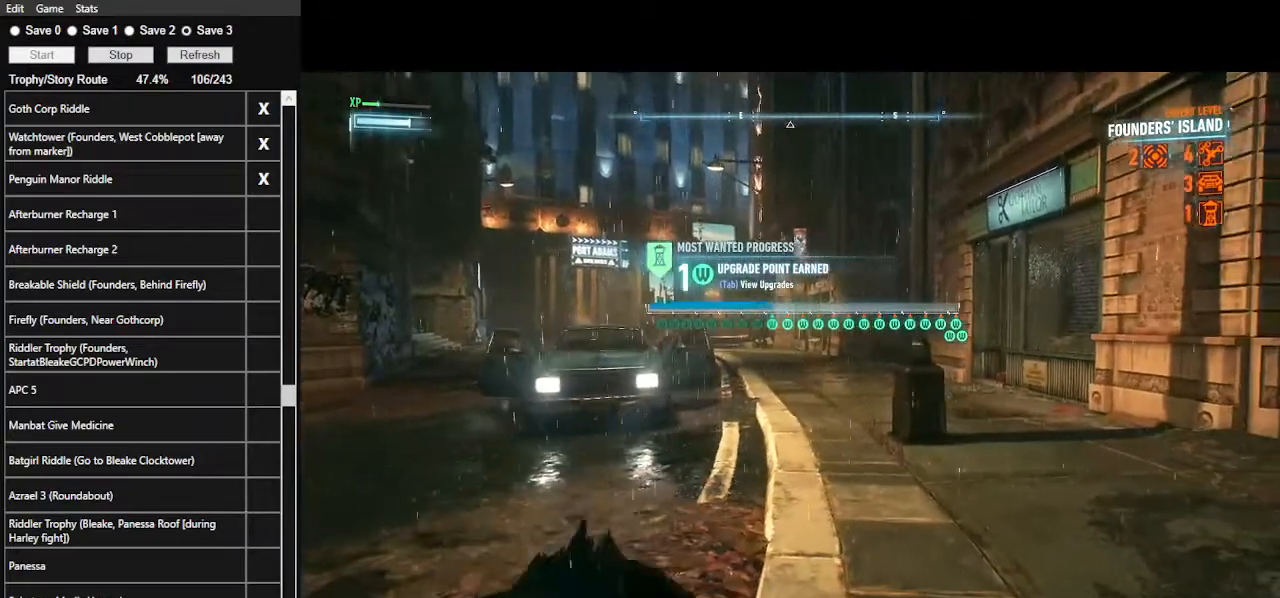
{"keys": ["space", "w"], "mouse": [], "events": [[133, "e", "down"], [267, "e", "up"], [333, "e", "down"], [467, "e", "up"]]}
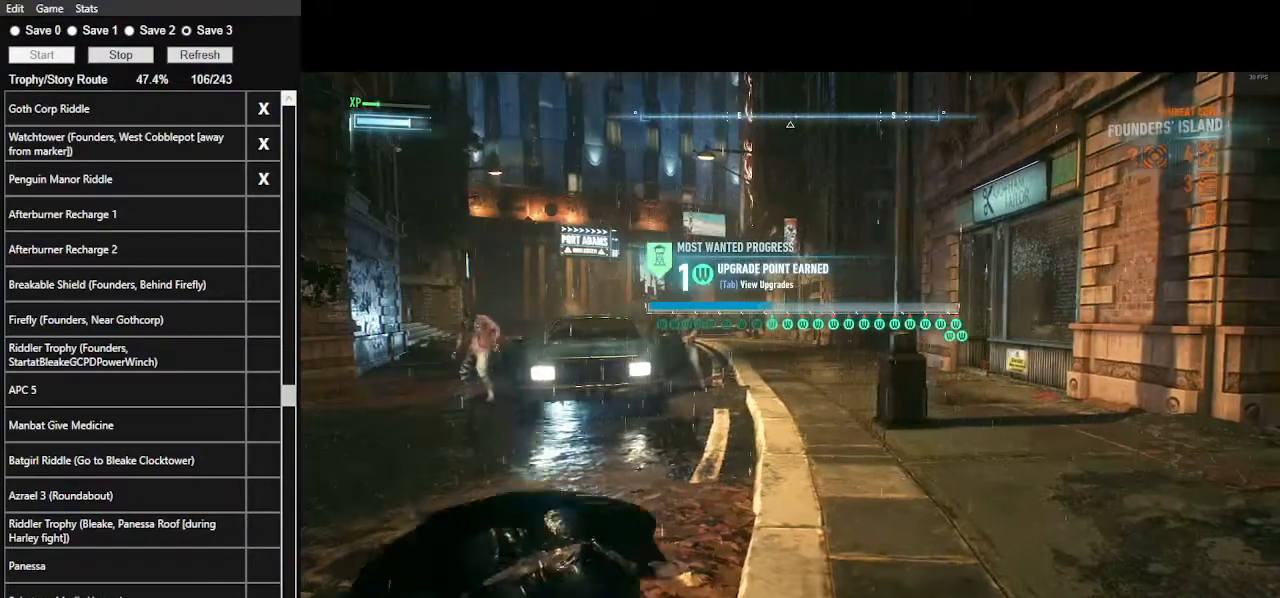
{"keys": [], "mouse": [], "events": [[67, "e", "down"], [133, "e", "up"], [467, "space", "up"], [467, "w", "up"]]}
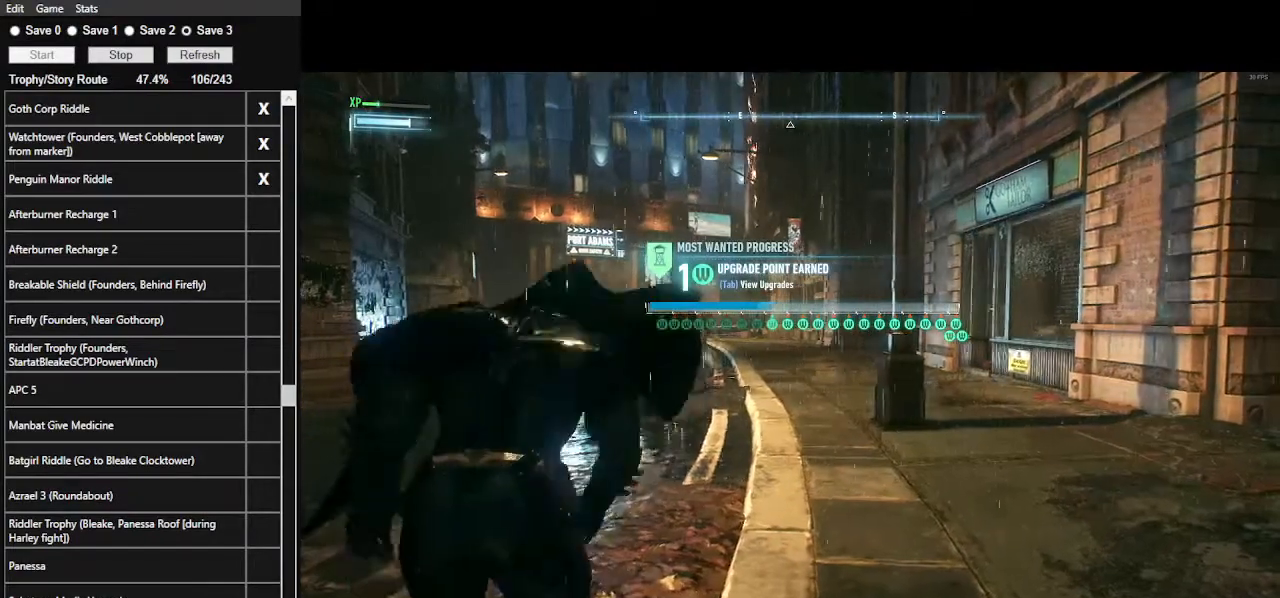
{"keys": [], "mouse": [], "events": [[67, "tab", "down"], [200, "tab", "up"]]}
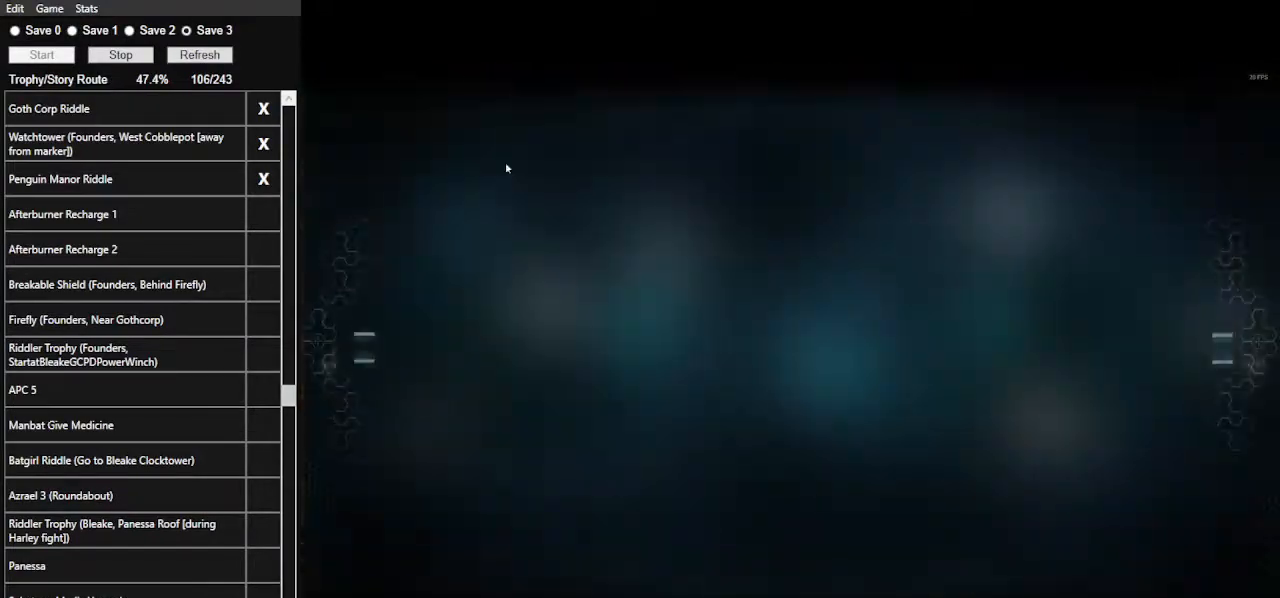
{"keys": [], "mouse": [], "events": []}
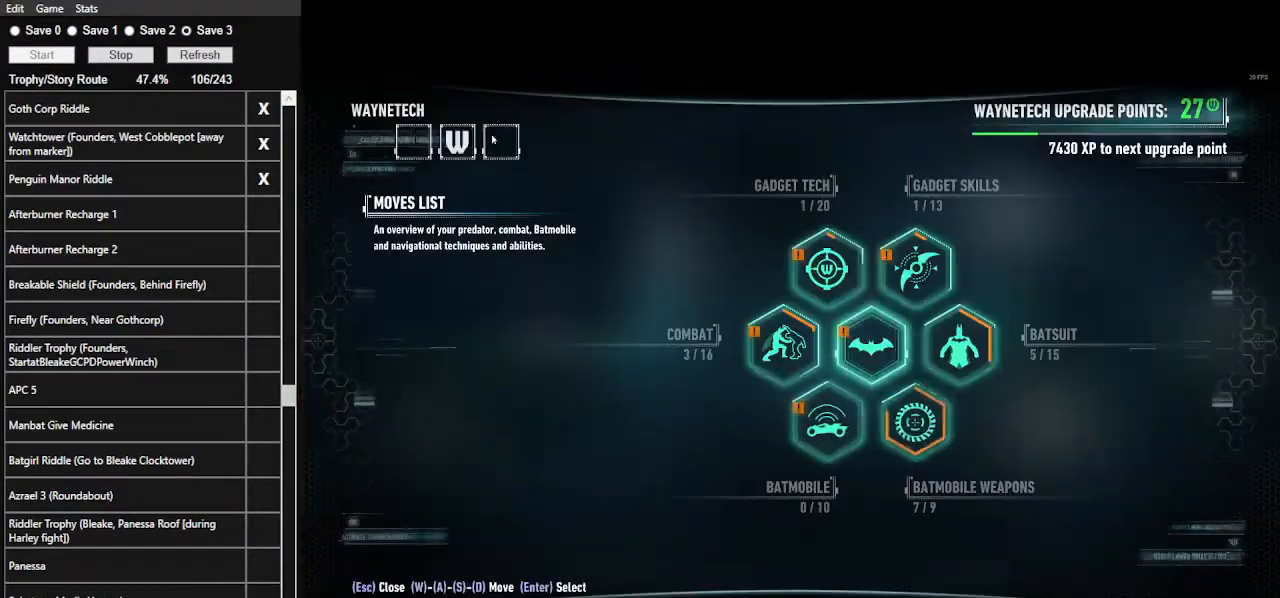
{"keys": [], "mouse": [], "events": []}
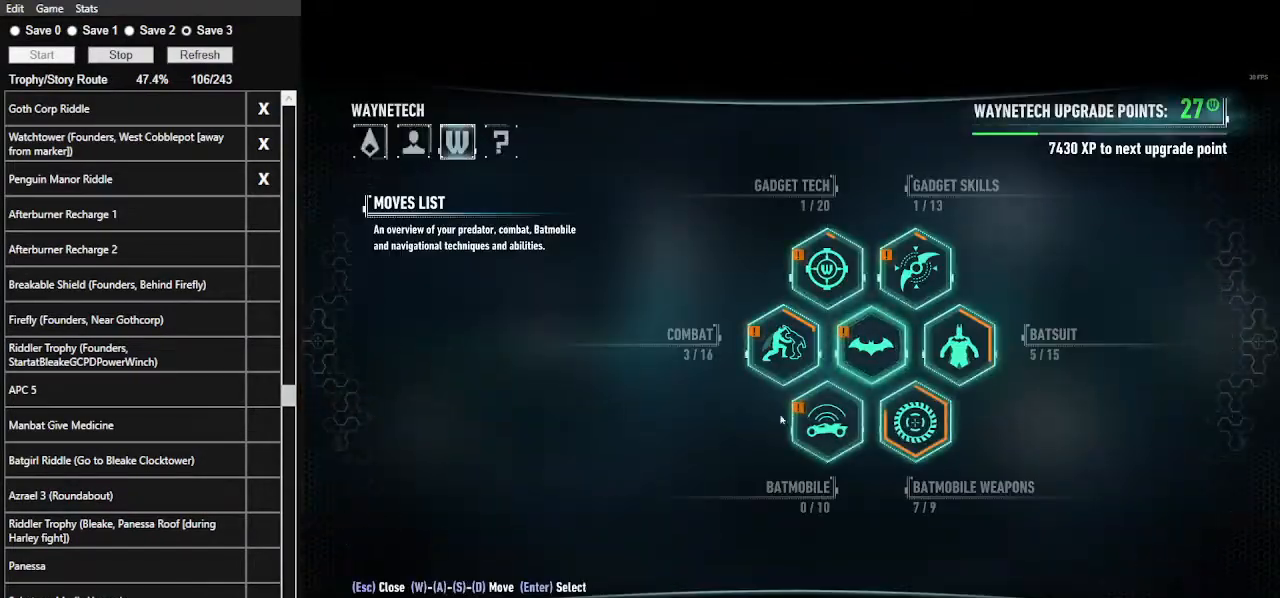
{"keys": [], "mouse": [], "events": [[367, "mouse_left", "down"], [433, "mouse_left", "up"]]}
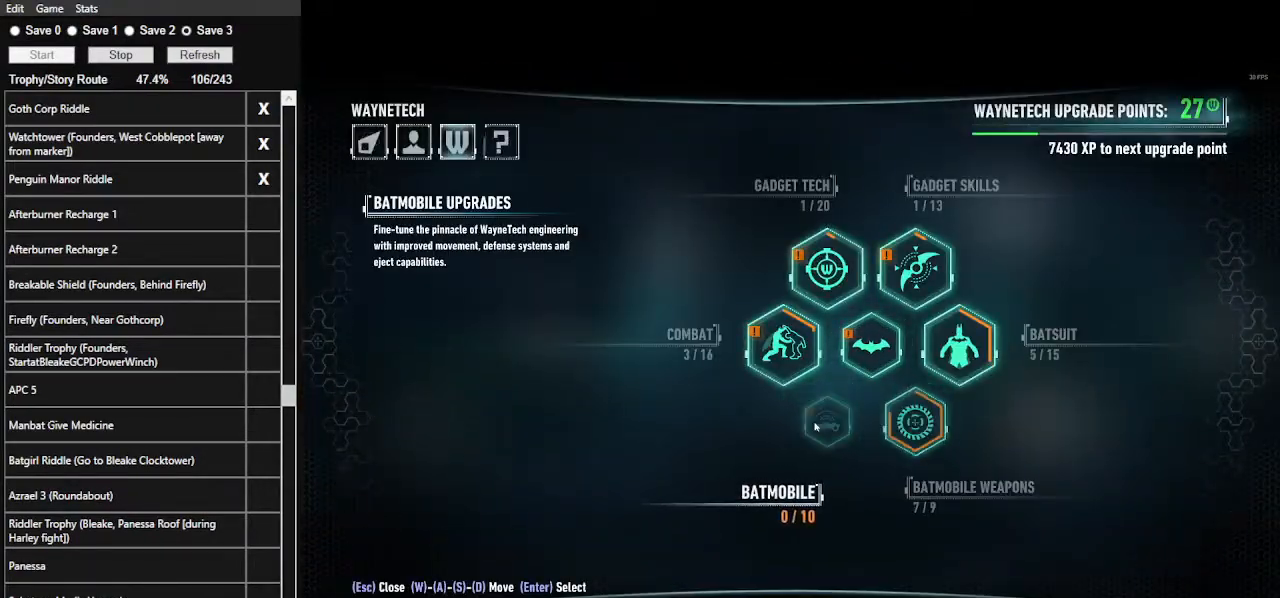
{"keys": [], "mouse": [], "events": []}
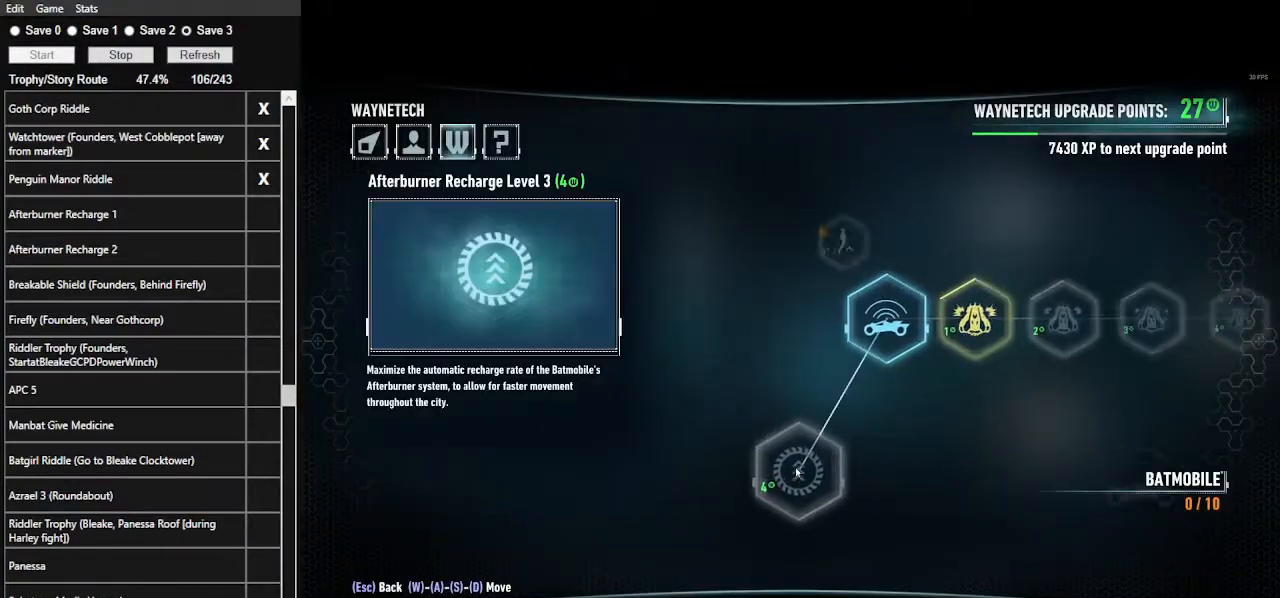
{"keys": [], "mouse": [], "events": []}
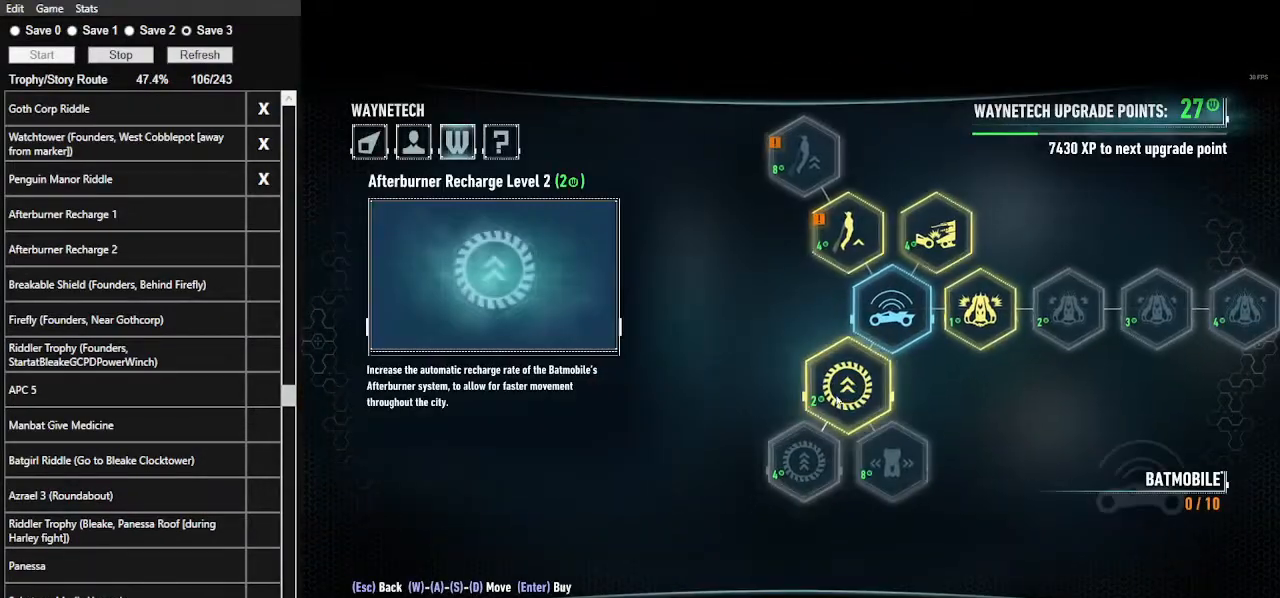
{"keys": [], "mouse": [], "events": [[67, "mouse_left", "down"], [167, "mouse_left", "up"], [400, "mouse_left", "down"], [500, "mouse_left", "up"]]}
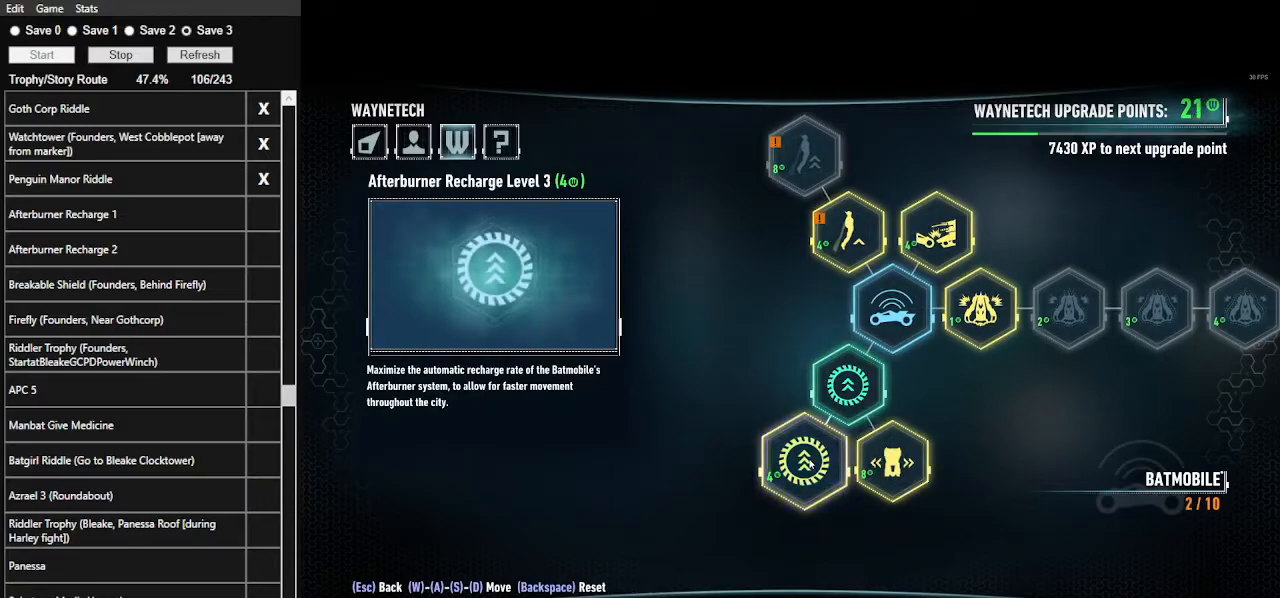
{"keys": [], "mouse": [], "events": []}
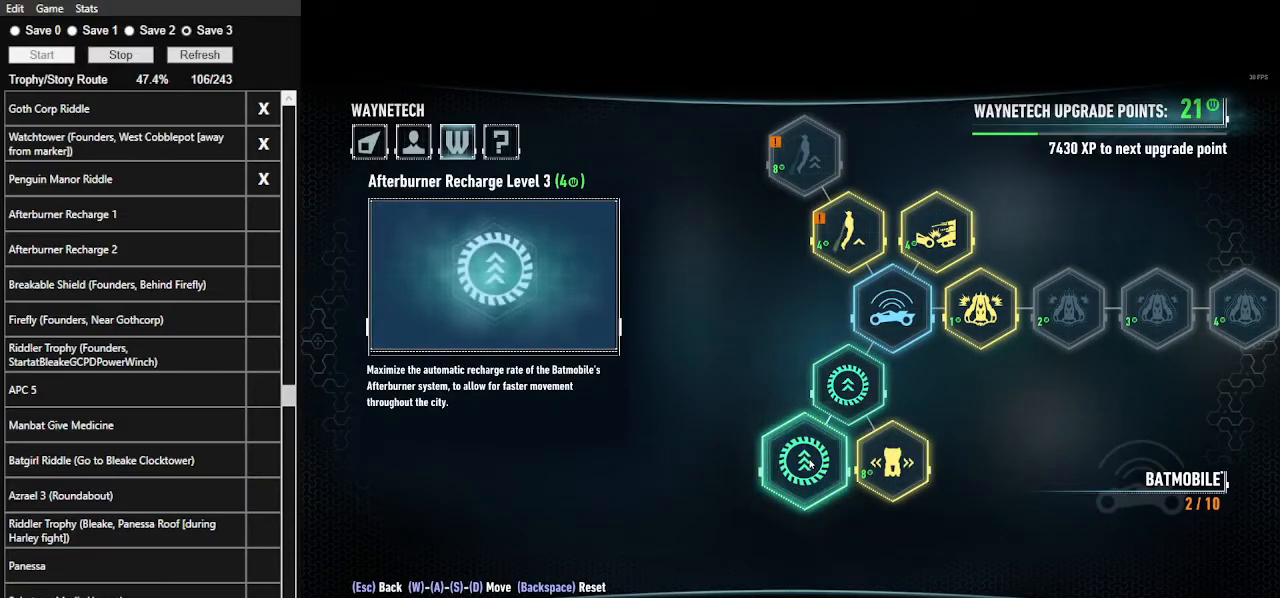
{"keys": [], "mouse": [], "events": []}
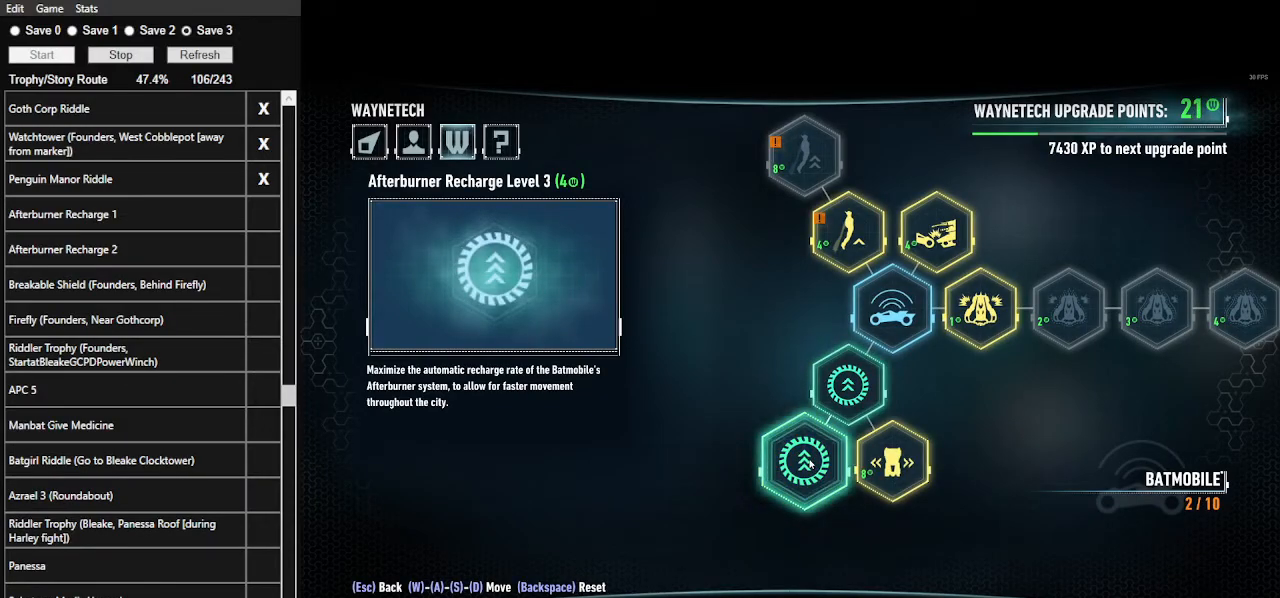
{"keys": [], "mouse": [], "events": []}
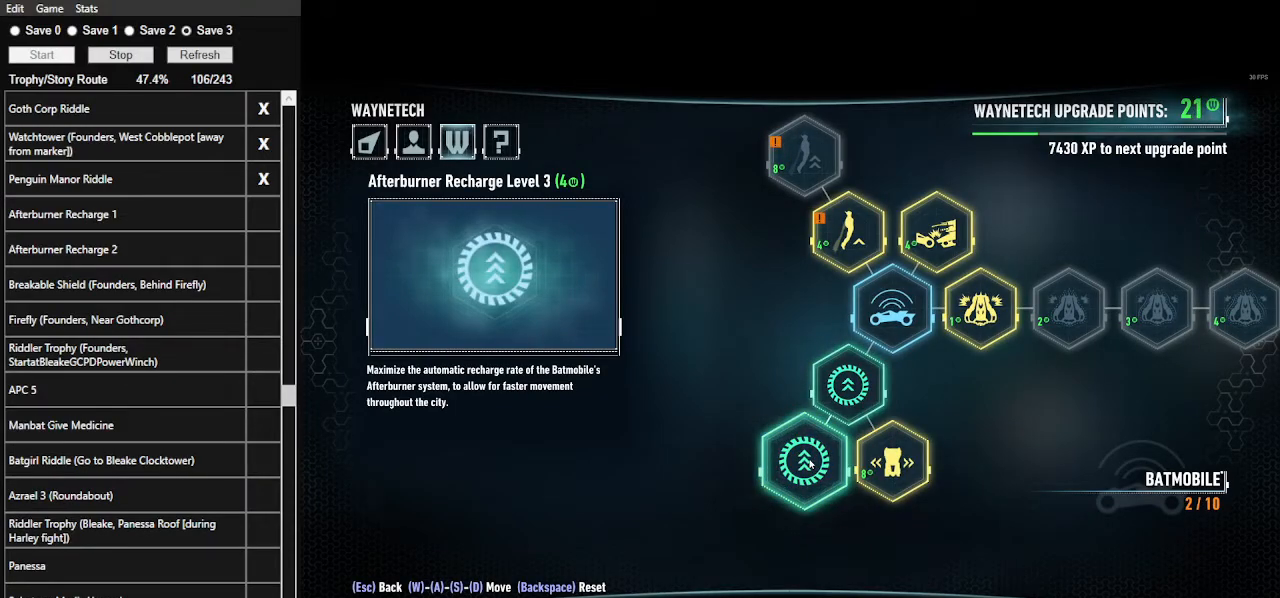
{"keys": [], "mouse": [], "events": [[167, "tab", "down"], [333, "tab", "up"]]}
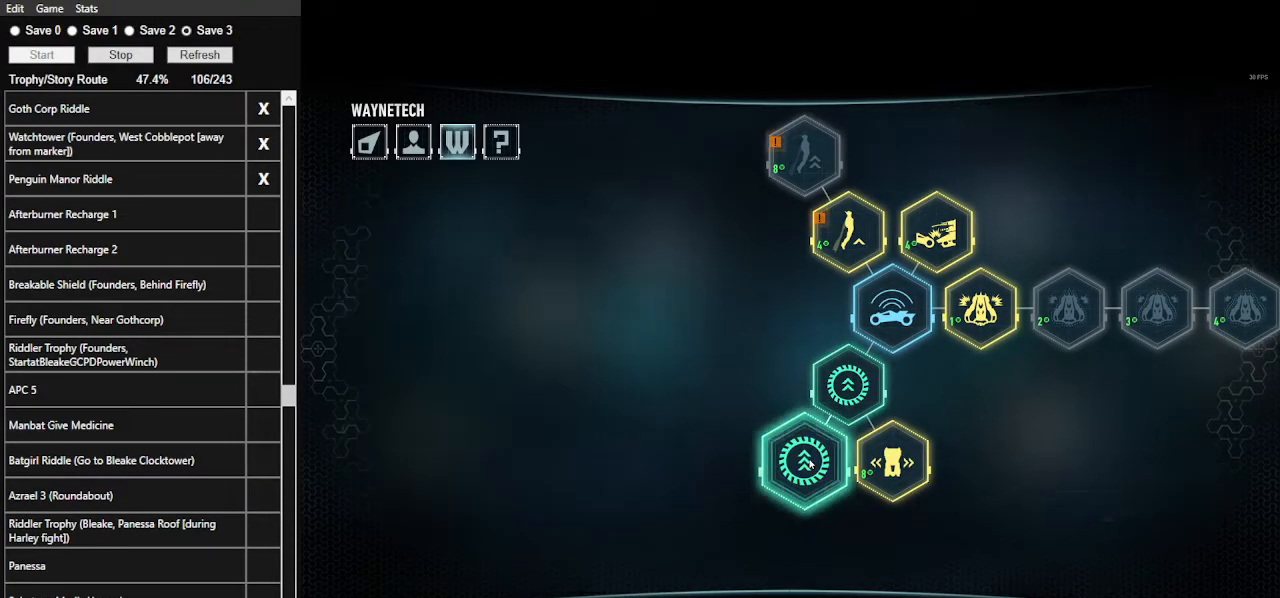
{"keys": [], "mouse": [], "events": []}
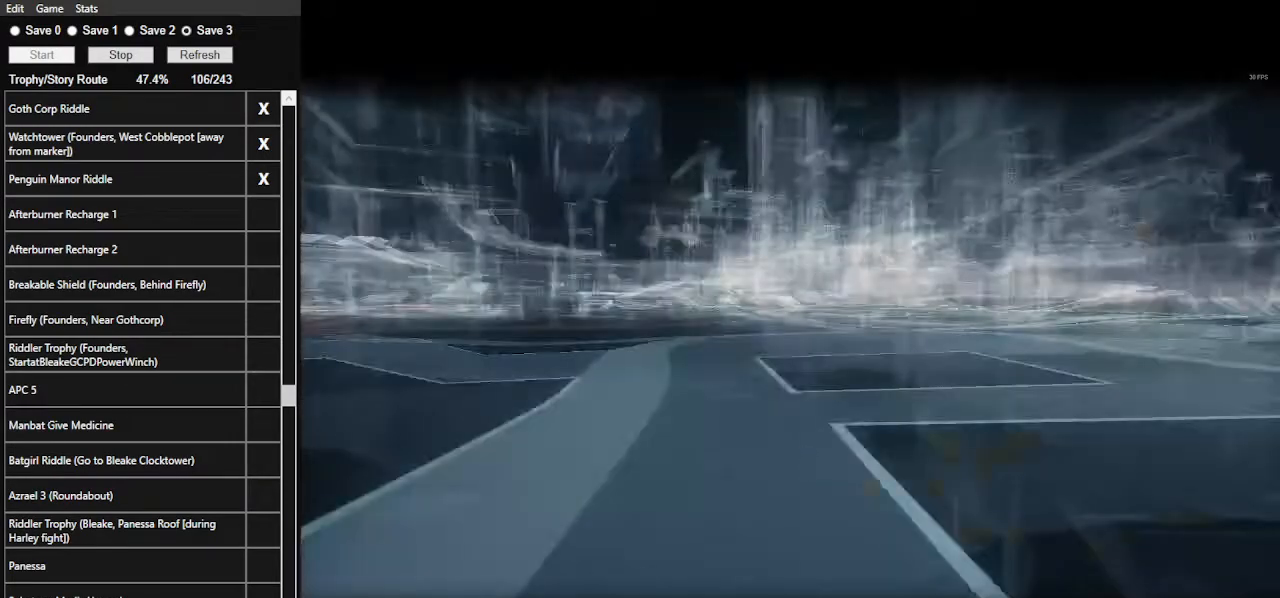
{"keys": ["space", "w"], "mouse": [], "events": [[200, "space", "down"], [200, "w", "down"]]}
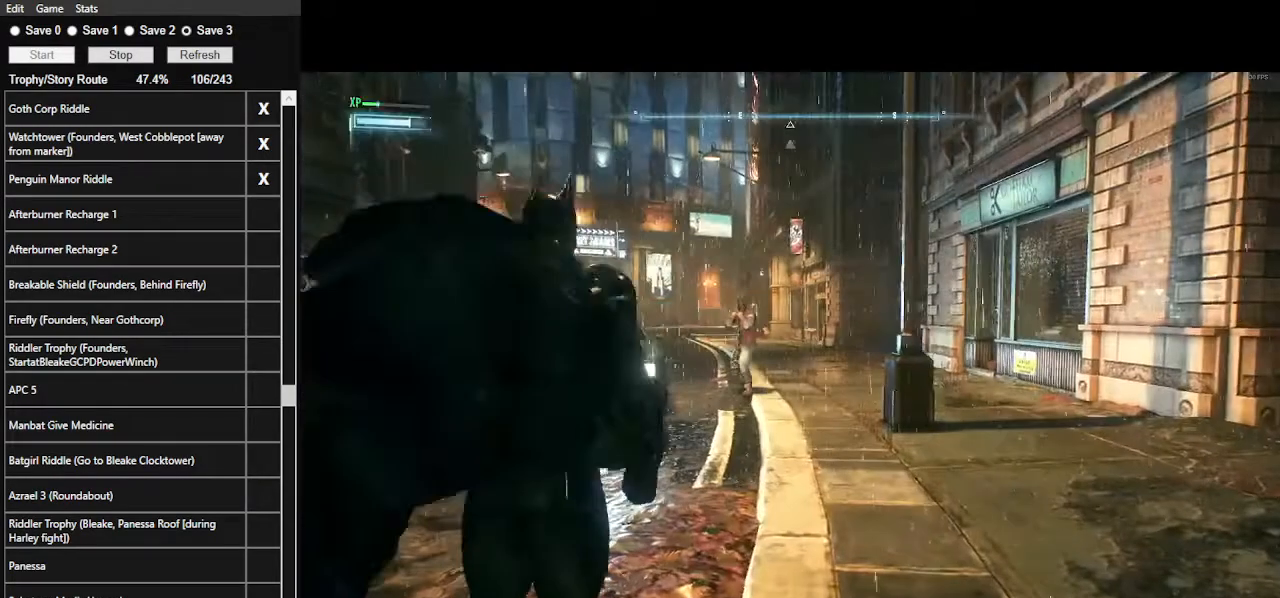
{"keys": [], "mouse": [], "events": [[33, "space", "up"], [33, "w", "up"]]}
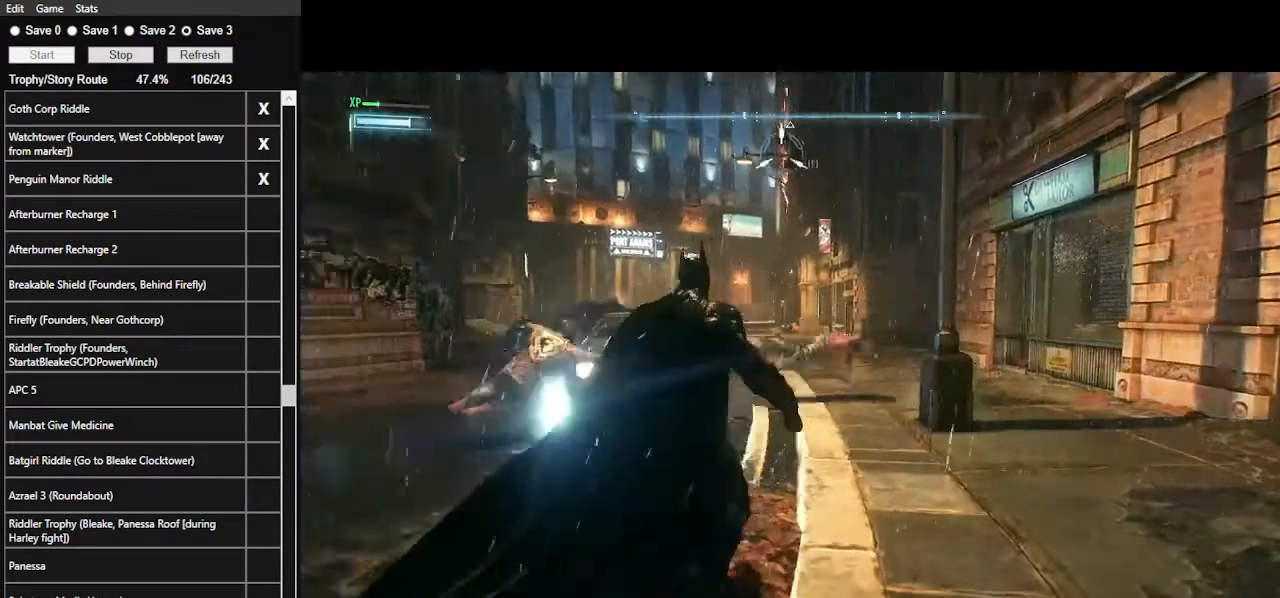
{"keys": ["a", "space", "w"], "mouse": [], "events": [[200, "space", "down"], [200, "w", "down"], [367, "a", "down"]]}